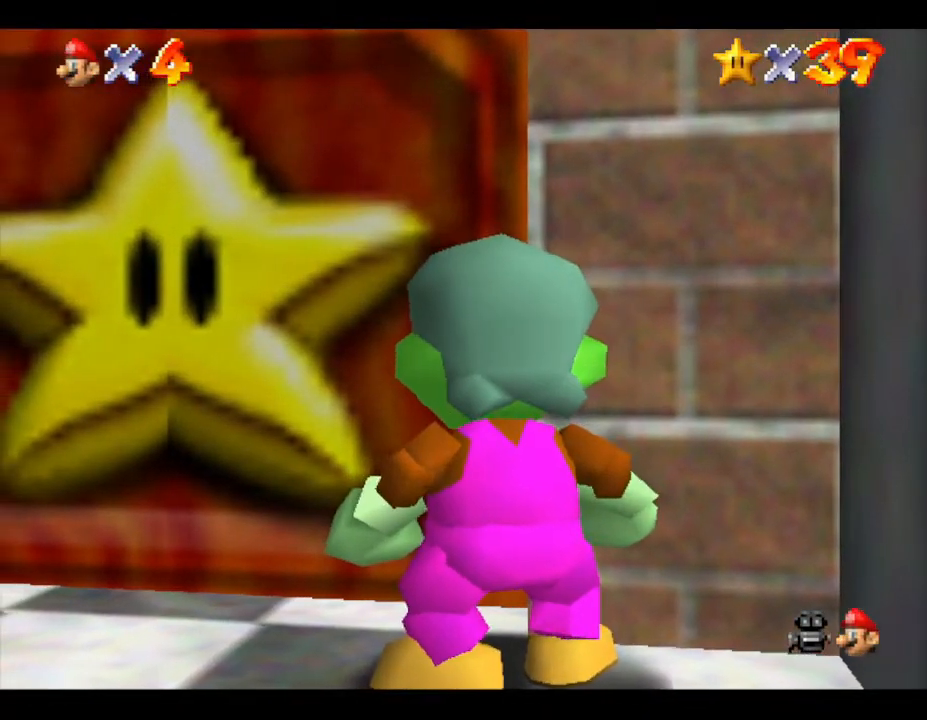
Gameplay with a controller (Nintendo layout); each line is a JSON object with the inputs held at the frame after it. "events" lists button and stick changes between this image and that frame as [ms after this image, input, new state], when the widget could be followed in between. Not read: L3 R3.
{"buttons": [], "left_stick": "center", "events": []}
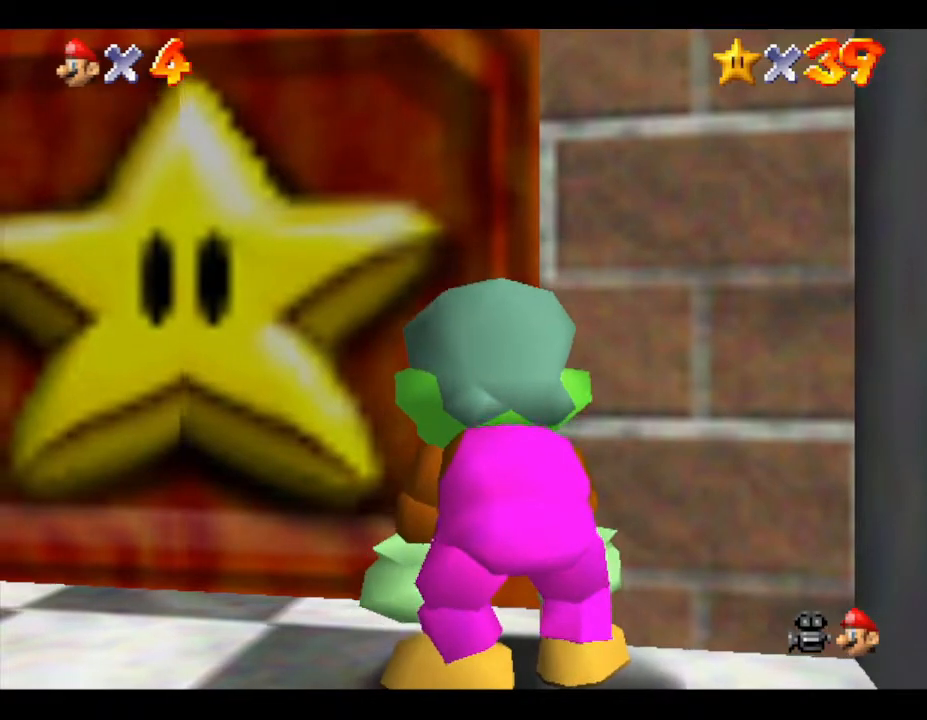
{"buttons": [], "left_stick": "center", "events": [[33, "A", "down"], [33, "left_stick", "up"], [100, "A", "up"], [117, "B", "down"], [183, "B", "up"], [300, "B", "down"], [350, "B", "up"], [500, "left_stick", "center"]]}
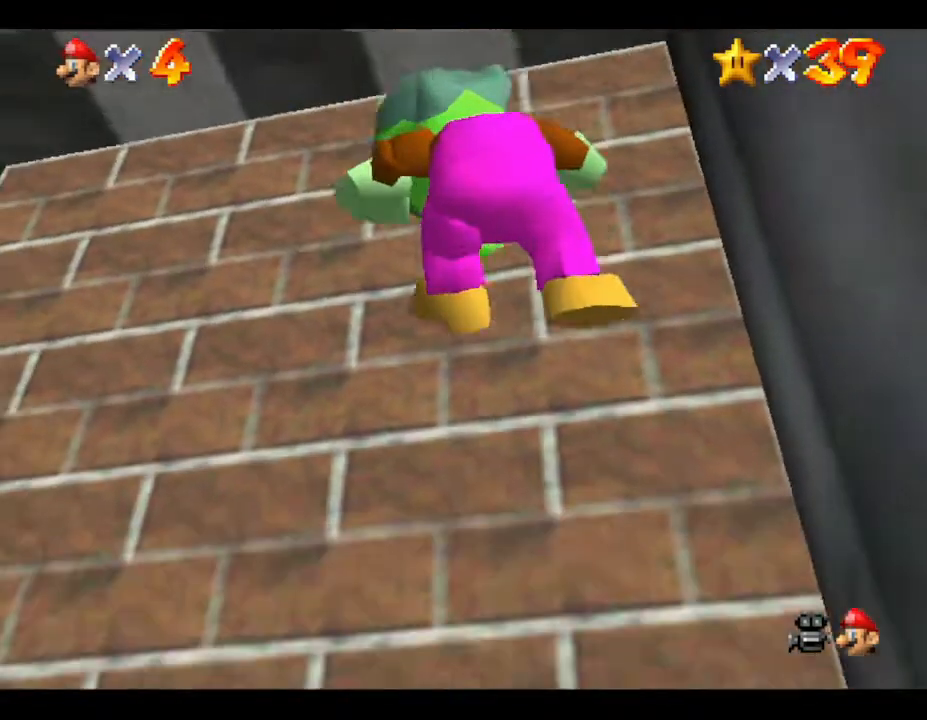
{"buttons": [], "left_stick": "down", "events": [[417, "left_stick", "down"]]}
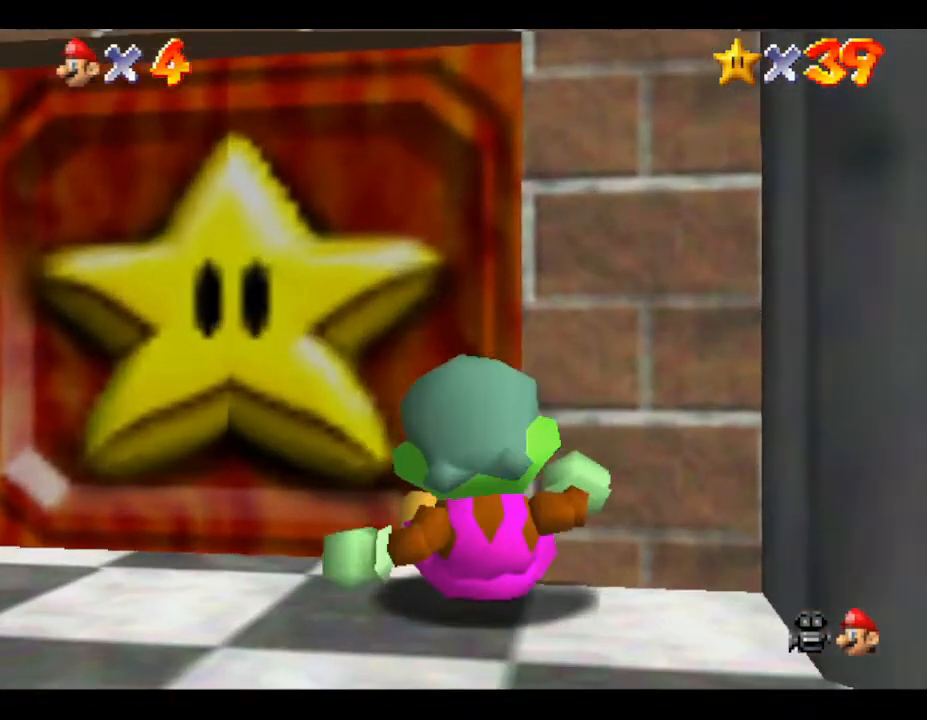
{"buttons": [], "left_stick": "down", "events": [[33, "A", "down"], [100, "A", "up"]]}
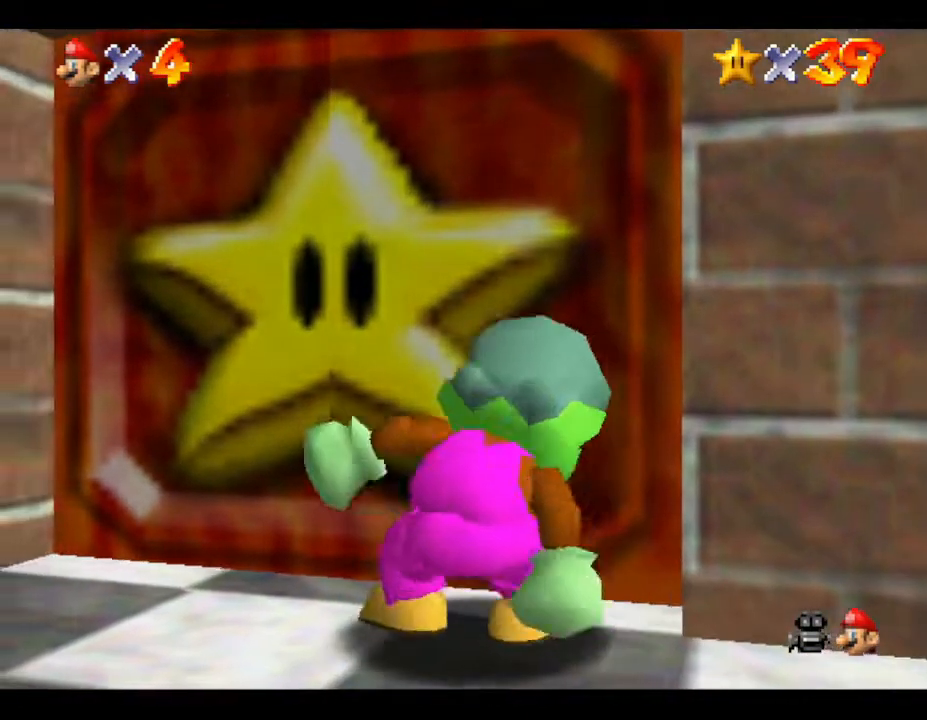
{"buttons": ["B"], "left_stick": "center", "events": [[167, "A", "down"], [283, "A", "up"], [367, "A", "down"], [400, "A", "up"], [467, "B", "down"], [467, "left_stick", "center"]]}
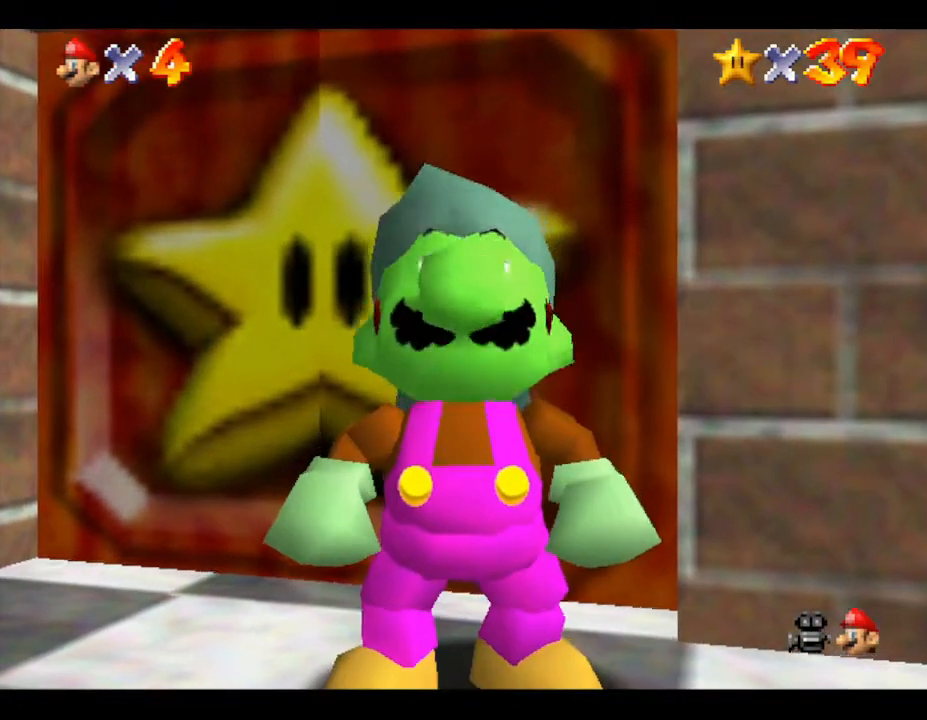
{"buttons": ["A"], "left_stick": "center", "events": [[33, "B", "up"], [100, "B", "down"], [150, "B", "up"], [250, "B", "down"], [350, "A", "down"], [433, "B", "up"], [467, "A", "up"], [500, "A", "down"]]}
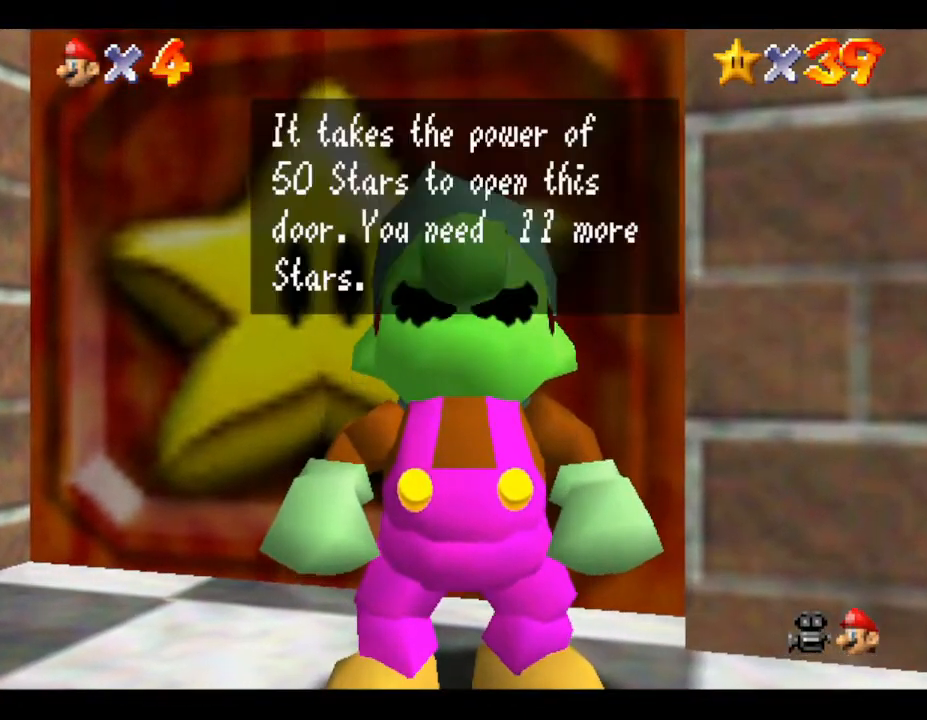
{"buttons": [], "left_stick": "center", "events": [[100, "B", "down"], [150, "B", "up"], [250, "B", "down"], [333, "A", "up"], [333, "B", "up"], [367, "A", "down"], [367, "B", "down"], [433, "B", "up"], [467, "A", "up"]]}
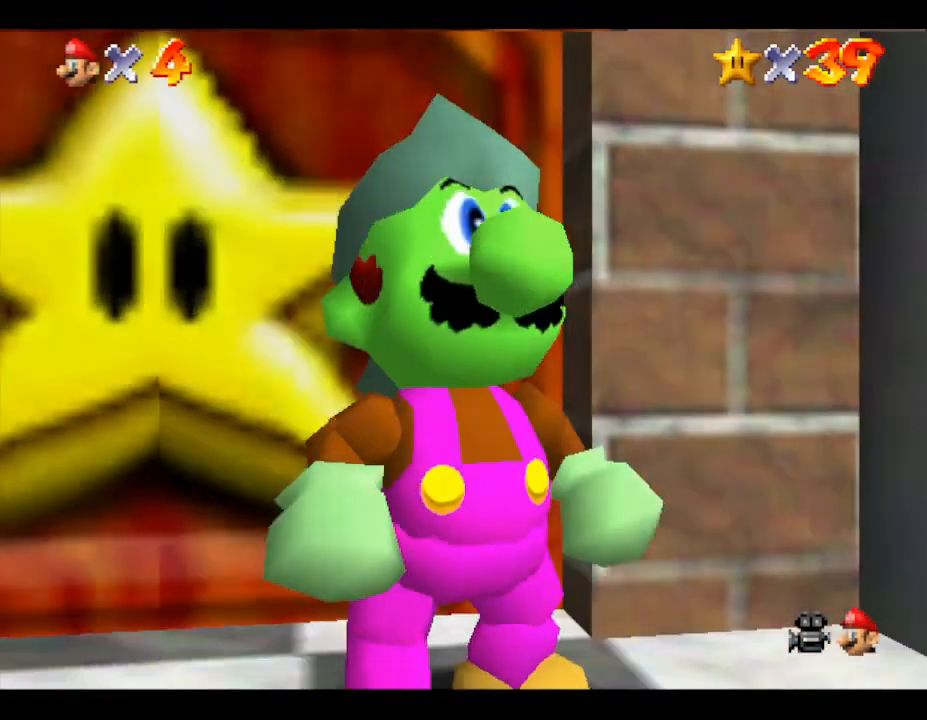
{"buttons": [], "left_stick": "down", "events": [[33, "A", "down"], [33, "B", "down"], [50, "A", "up"], [50, "B", "up"], [117, "A", "down"], [150, "B", "down"], [217, "B", "up"], [250, "A", "up"], [283, "A", "down"], [317, "B", "down"], [350, "A", "up"], [350, "B", "up"], [400, "A", "down"], [400, "B", "down"], [433, "left_stick", "down"], [500, "A", "up"], [500, "B", "up"]]}
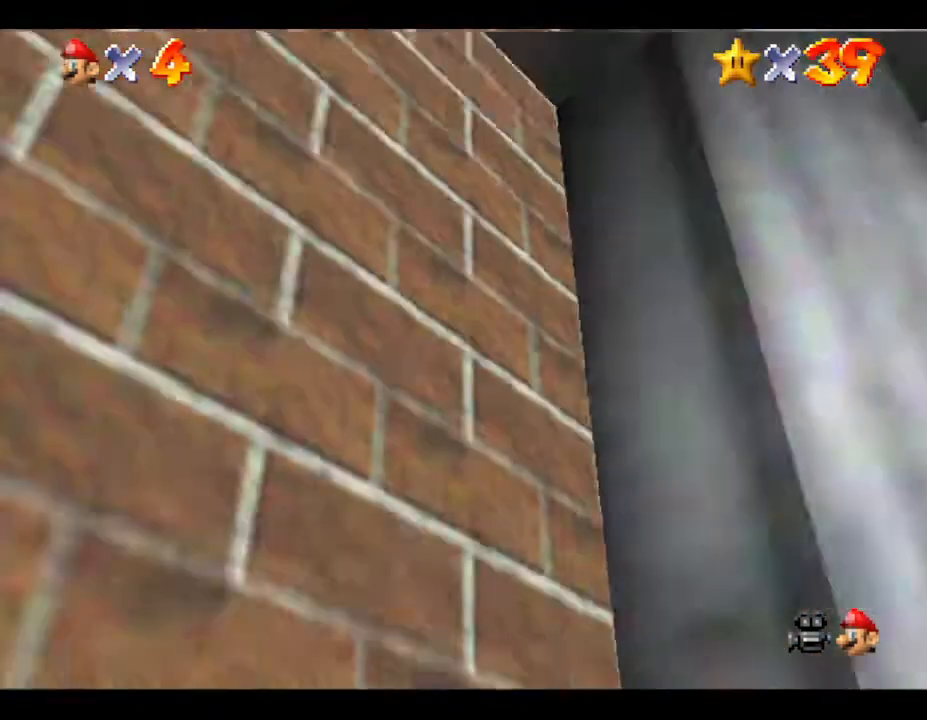
{"buttons": [], "left_stick": "up-left", "events": [[67, "A", "down"], [67, "B", "down"], [67, "left_stick", "left"], [183, "A", "up"], [183, "B", "up"], [283, "left_stick", "up-left"]]}
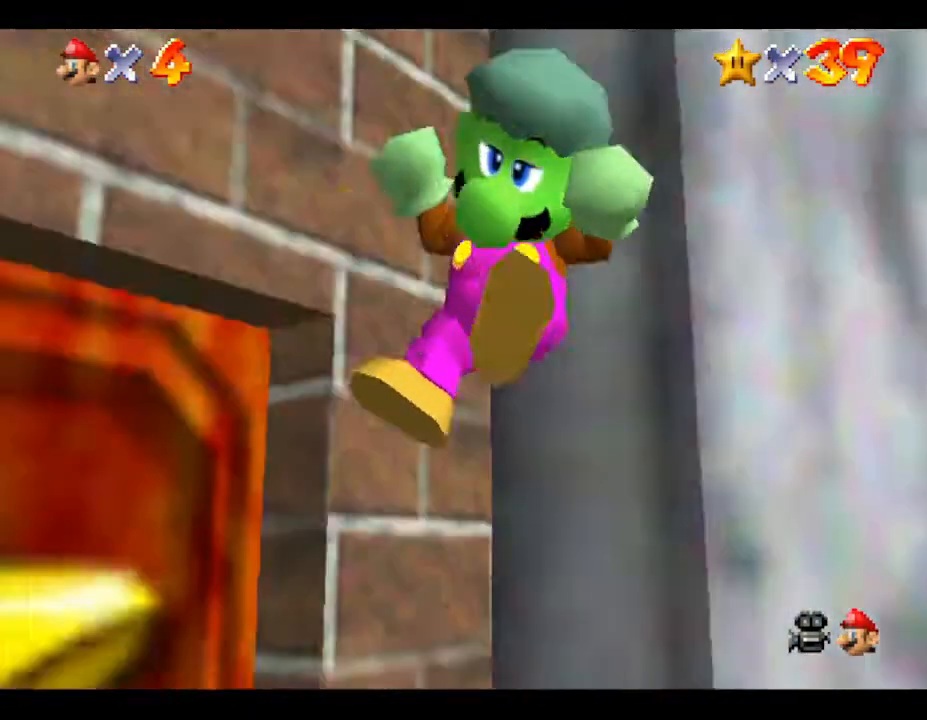
{"buttons": [], "left_stick": "up-left", "events": [[100, "left_stick", "center"], [350, "left_stick", "left"], [500, "left_stick", "up-left"]]}
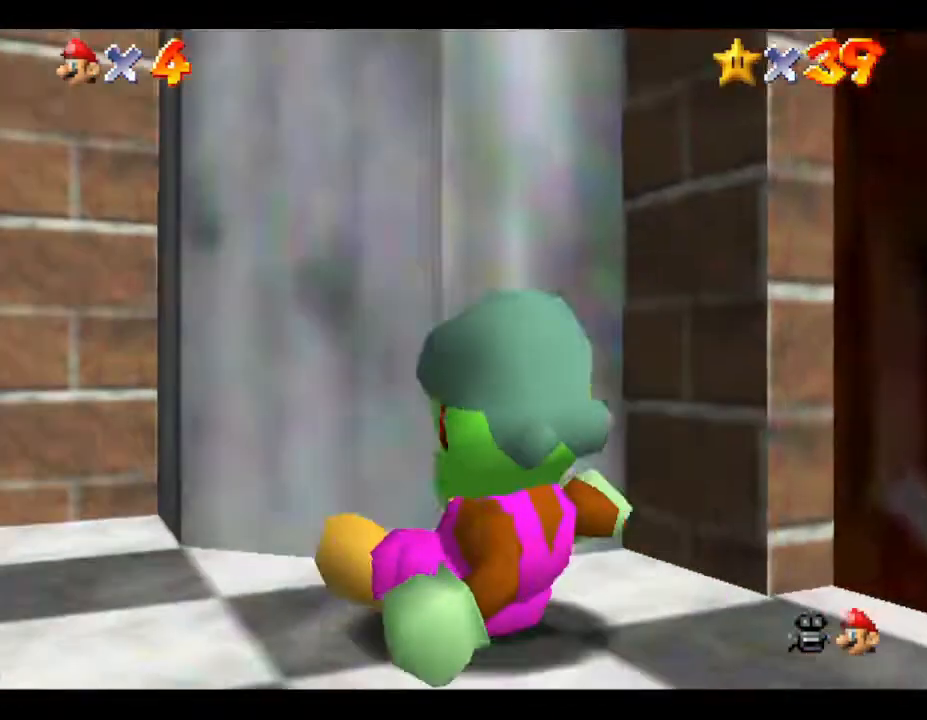
{"buttons": [], "left_stick": "left", "events": [[100, "left_stick", "up"], [250, "left_stick", "right"], [417, "left_stick", "down-left"], [483, "left_stick", "left"]]}
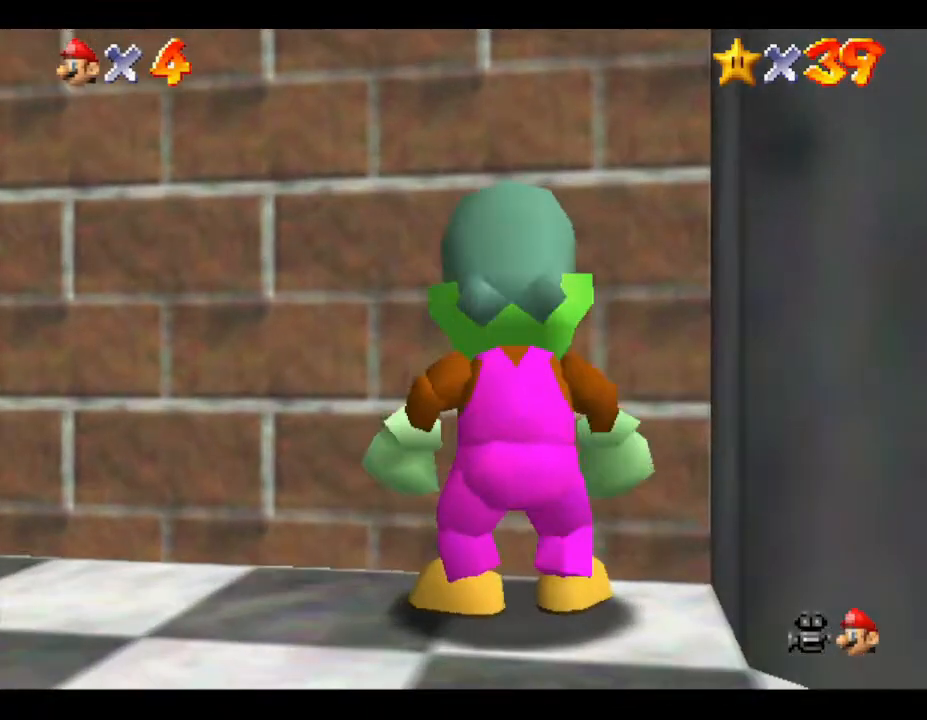
{"buttons": ["A", "B"], "left_stick": "up-left", "events": [[100, "left_stick", "up-left"], [200, "A", "down"], [267, "B", "down"], [333, "B", "up"], [383, "A", "up"], [417, "A", "down"], [417, "B", "down"]]}
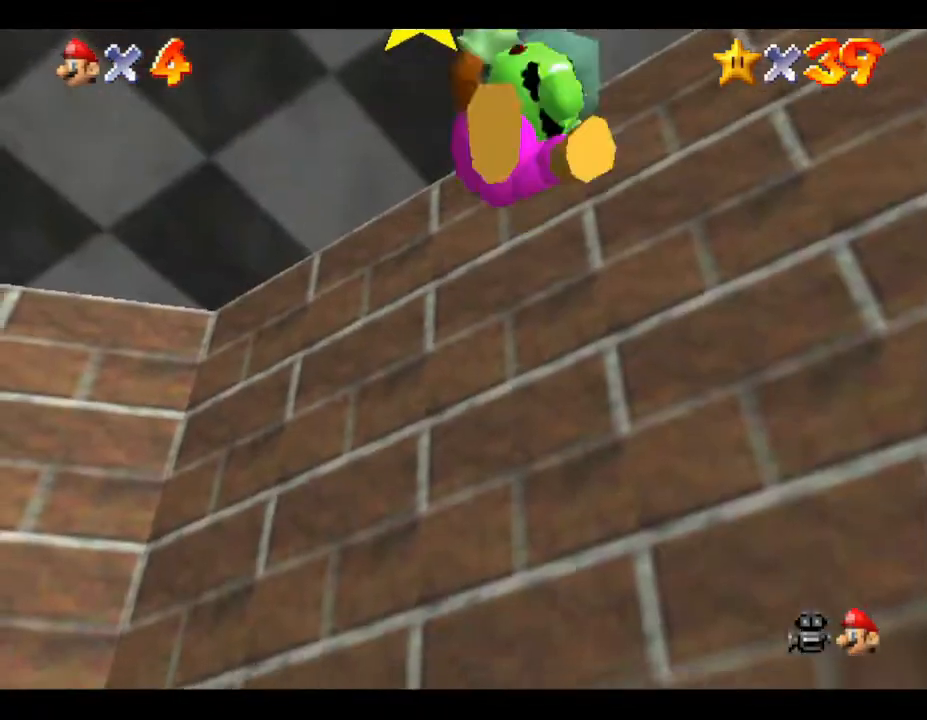
{"buttons": [], "left_stick": "center", "events": [[50, "B", "up"], [83, "A", "up"], [167, "left_stick", "center"]]}
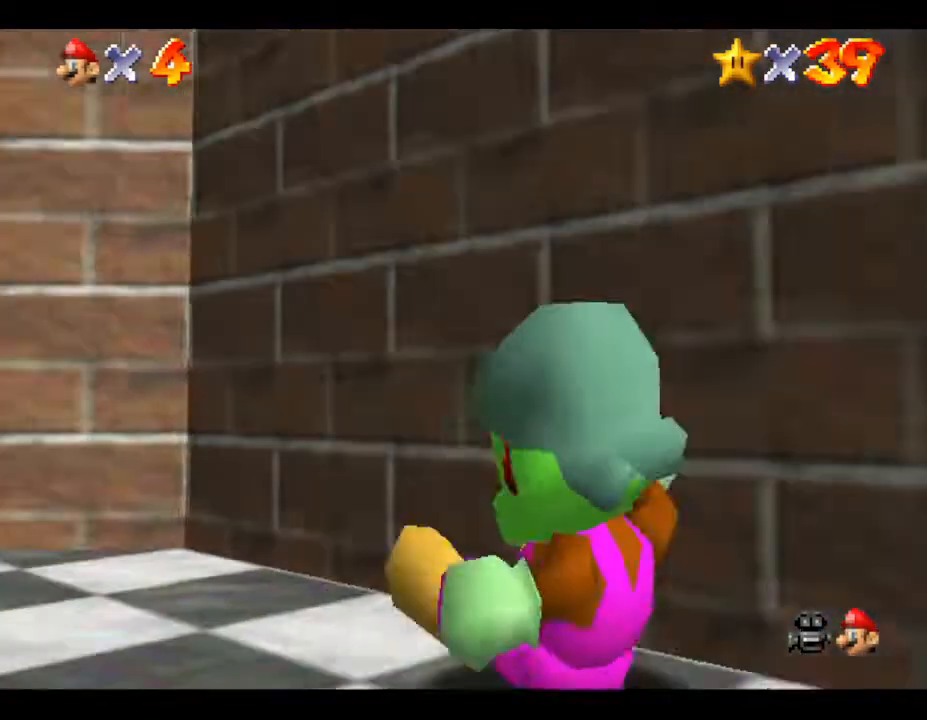
{"buttons": [], "left_stick": "up-left", "events": [[500, "left_stick", "up-left"]]}
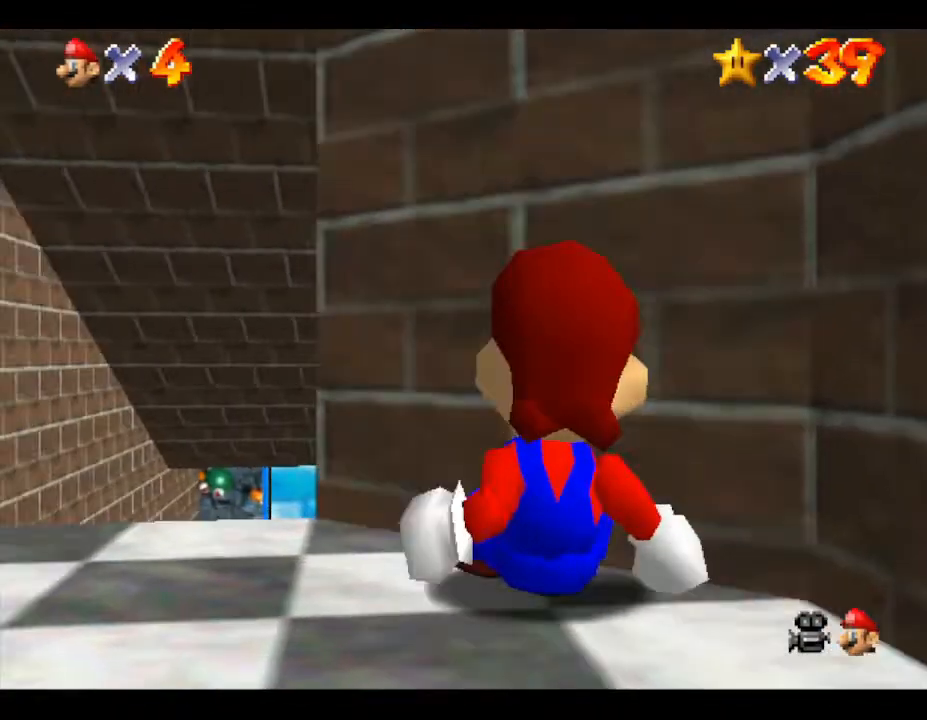
{"buttons": [], "left_stick": "up-left", "events": [[67, "A", "down"], [67, "left_stick", "up"], [217, "A", "up"], [417, "left_stick", "up-left"]]}
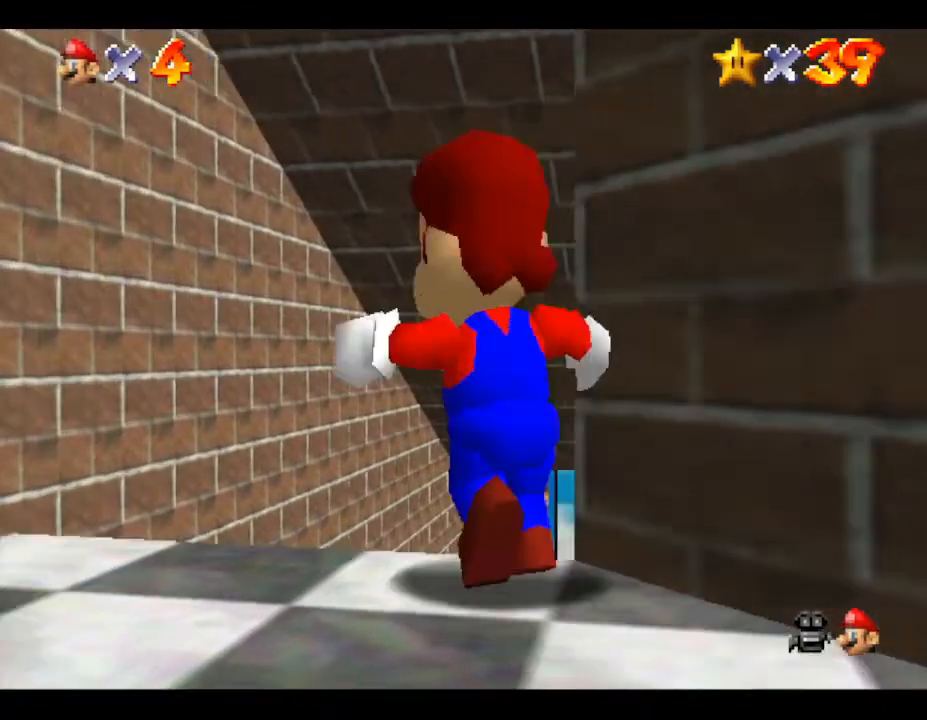
{"buttons": [], "left_stick": "up-right", "events": [[350, "left_stick", "up-right"]]}
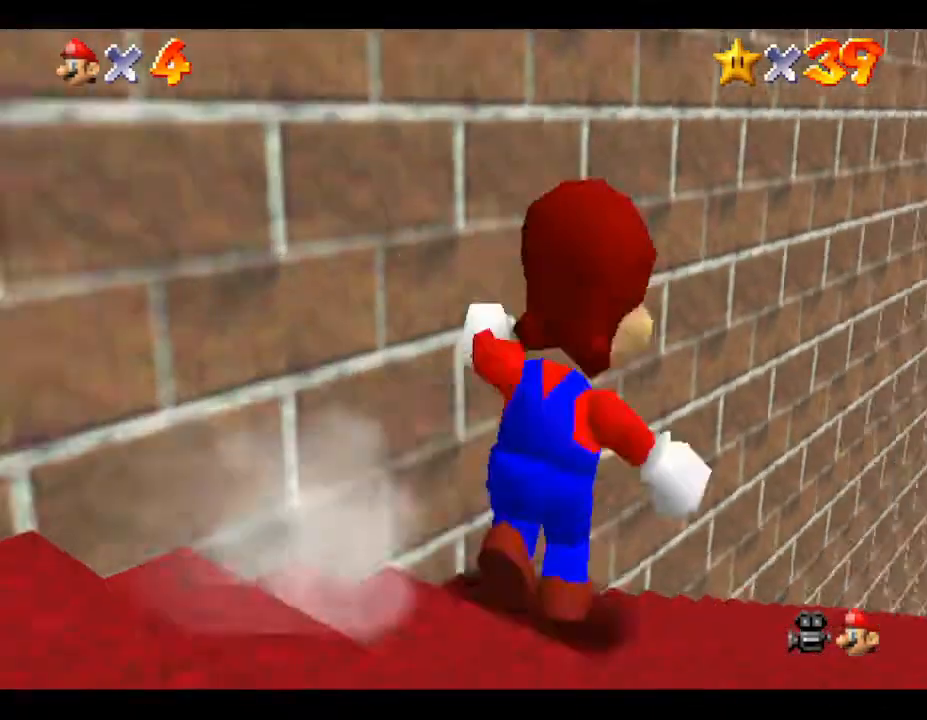
{"buttons": [], "left_stick": "up", "events": [[233, "left_stick", "up"]]}
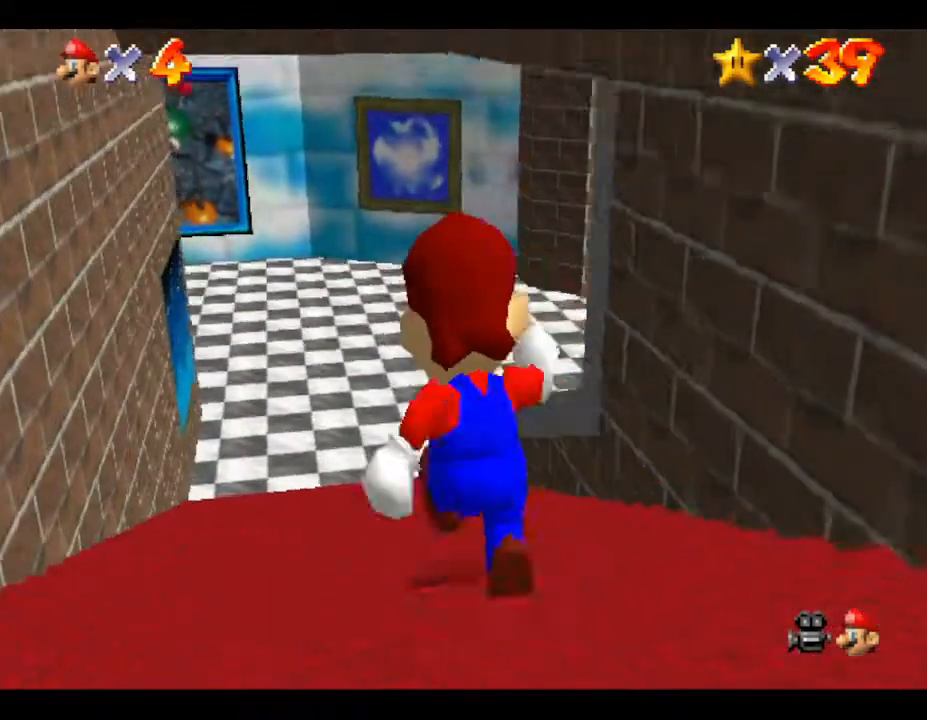
{"buttons": [], "left_stick": "up", "events": []}
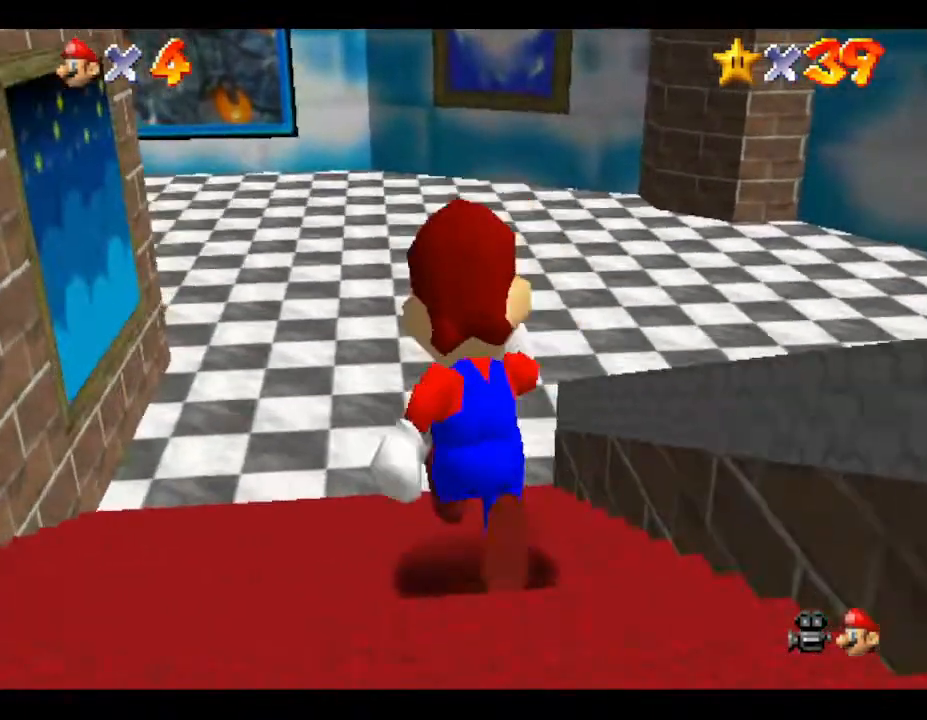
{"buttons": ["A", "Z"], "left_stick": "down", "events": [[67, "Z", "down"], [83, "A", "down"], [183, "left_stick", "down"], [250, "A", "up"], [300, "A", "down"], [350, "A", "up"], [417, "A", "down"]]}
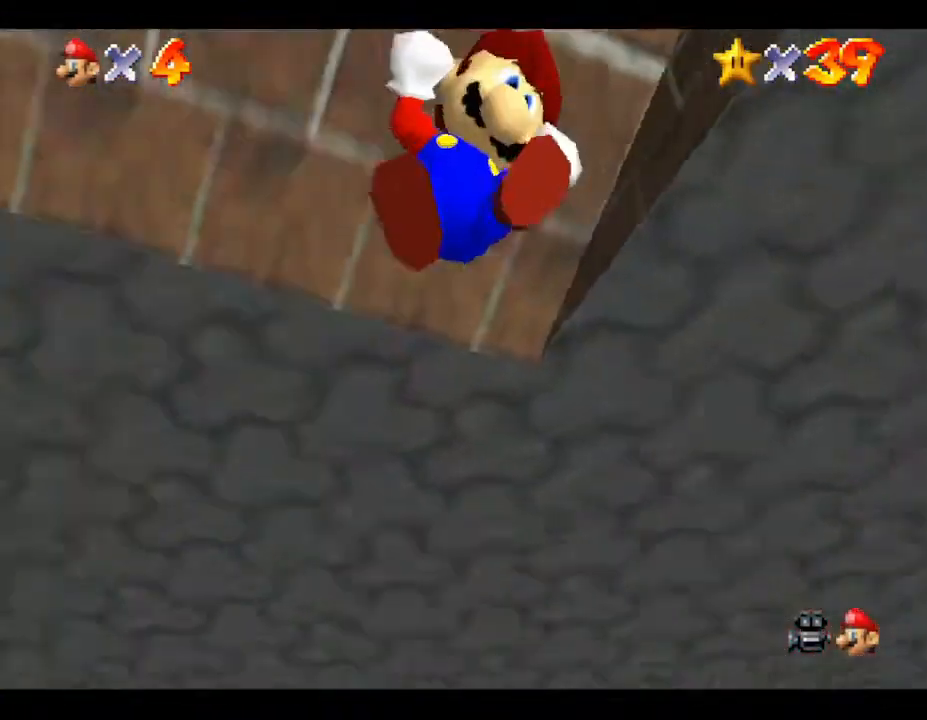
{"buttons": ["Z"], "left_stick": "down", "events": [[17, "A", "up"], [50, "A", "down"], [133, "A", "up"], [200, "A", "down"], [267, "A", "up"], [333, "A", "down"], [383, "A", "up"]]}
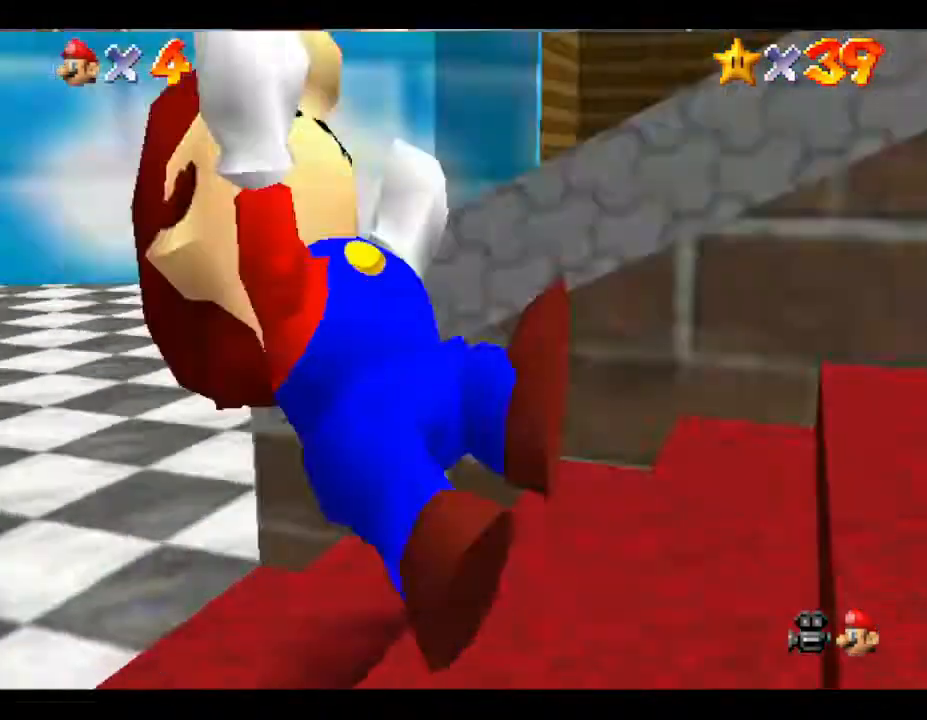
{"buttons": ["C_LEFT"], "left_stick": "center", "events": [[17, "Z", "up"], [50, "left_stick", "center"], [200, "C_LEFT", "down"], [300, "C_LEFT", "up"], [400, "C_LEFT", "down"]]}
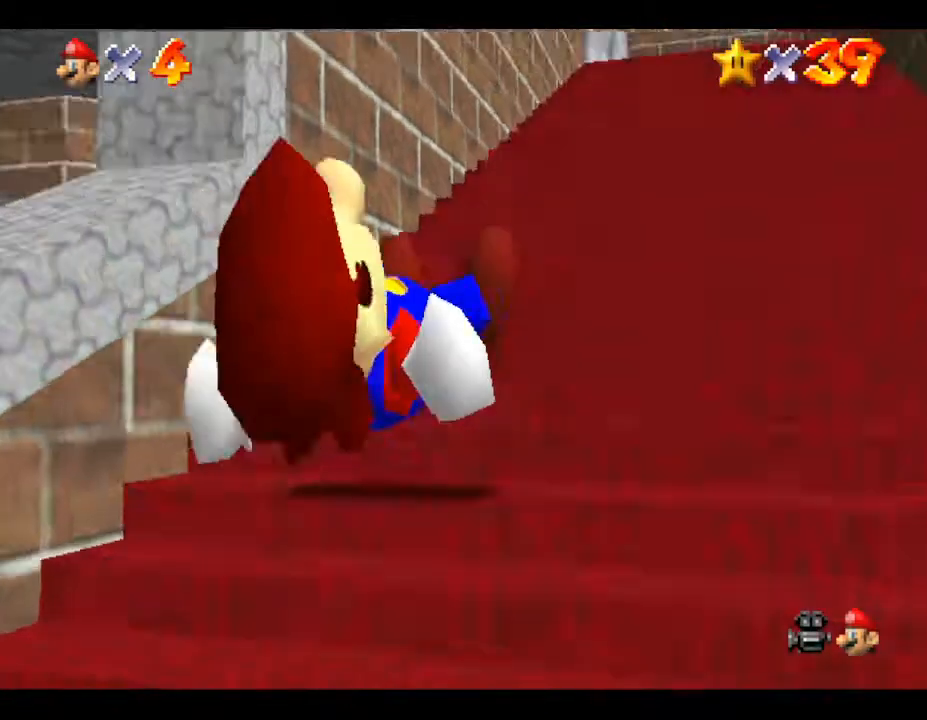
{"buttons": [], "left_stick": "up", "events": [[67, "C_LEFT", "up"], [400, "left_stick", "up"]]}
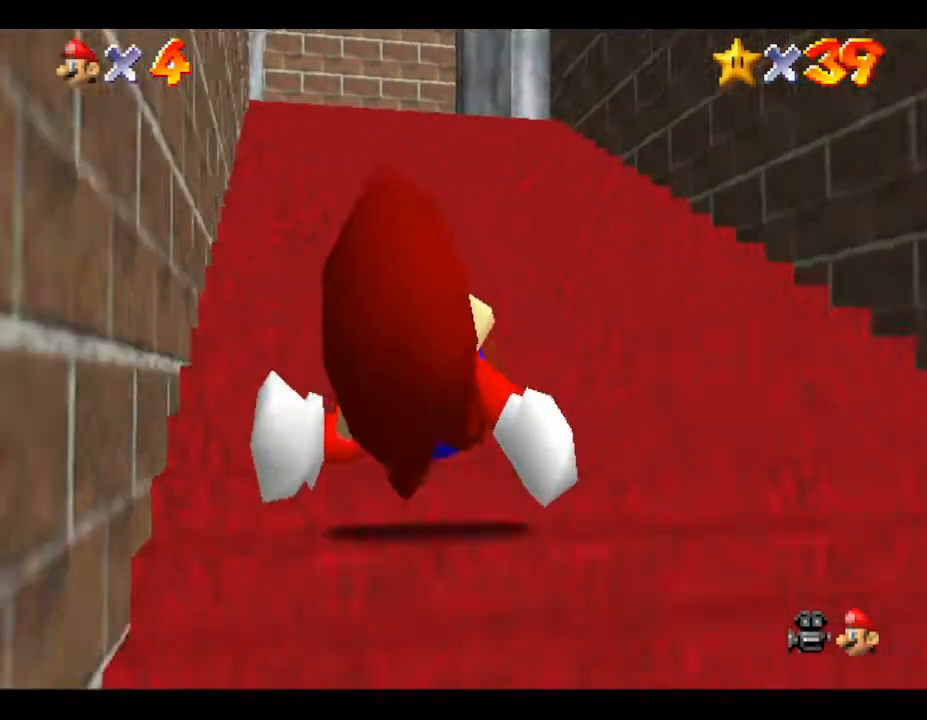
{"buttons": ["A"], "left_stick": "up", "events": [[400, "A", "down"]]}
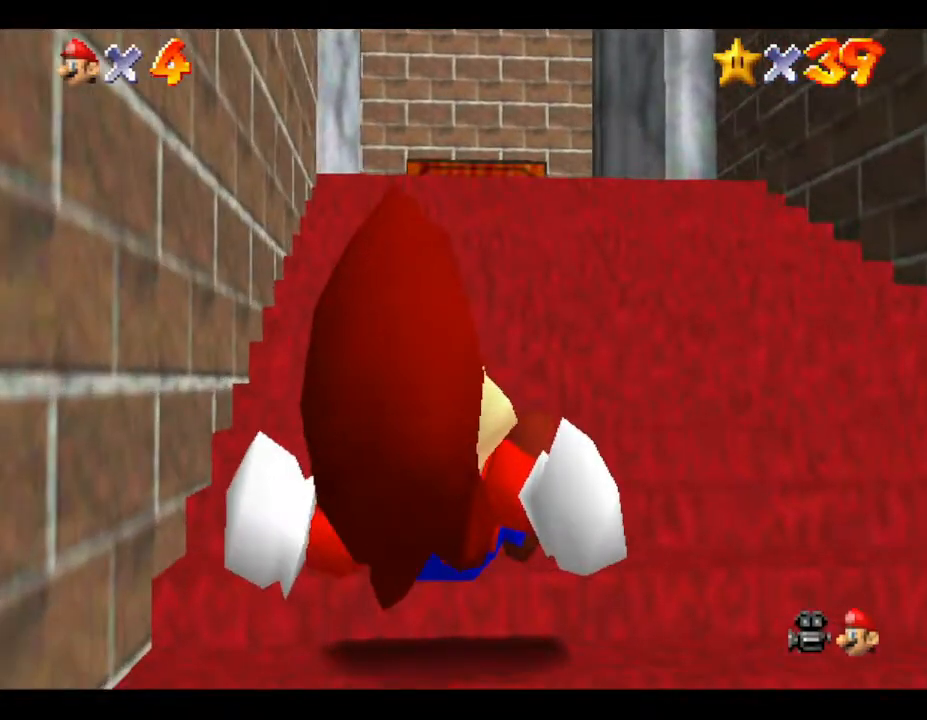
{"buttons": ["A"], "left_stick": "up", "events": [[100, "A", "up"], [267, "A", "down"]]}
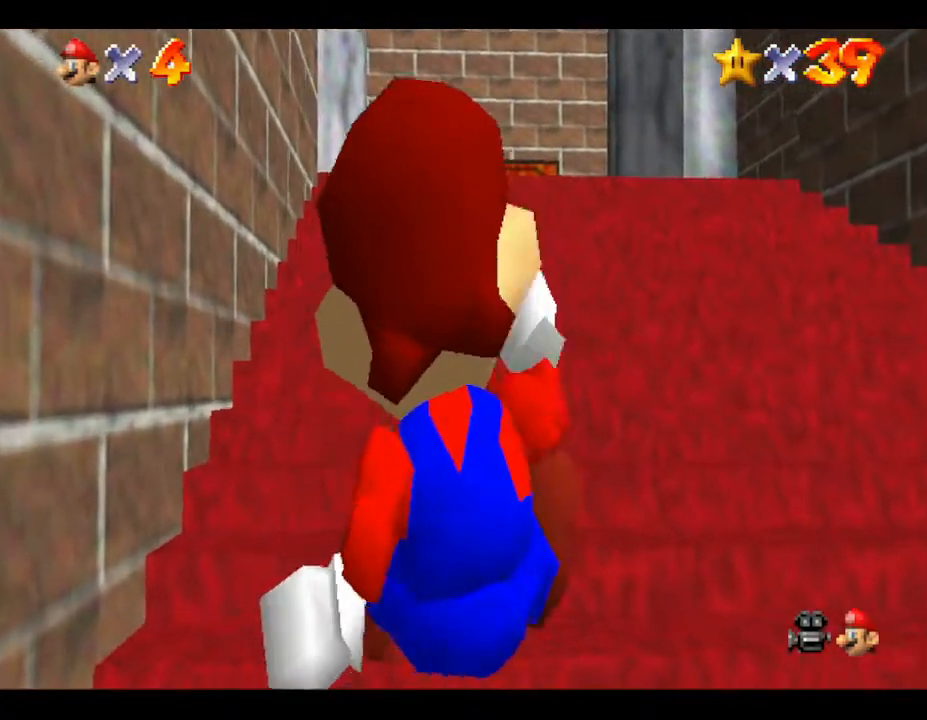
{"buttons": [], "left_stick": "up-right", "events": [[17, "A", "up"], [100, "A", "down"], [200, "left_stick", "up-right"], [467, "A", "up"]]}
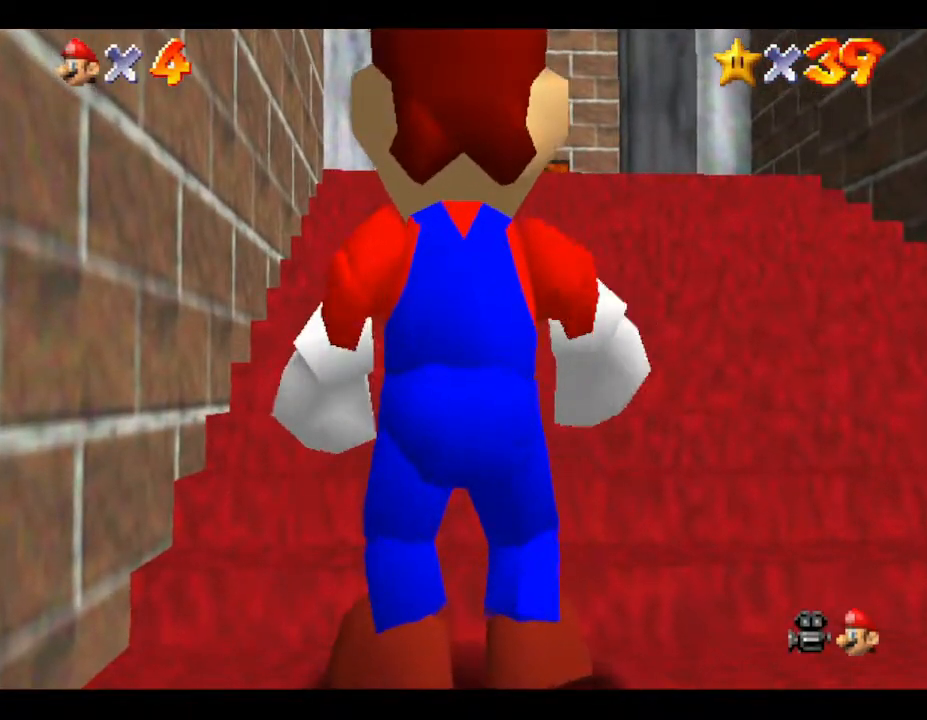
{"buttons": ["A"], "left_stick": "up-right", "events": [[33, "A", "down"], [217, "left_stick", "right"], [433, "A", "up"], [467, "A", "down"], [467, "left_stick", "up-right"]]}
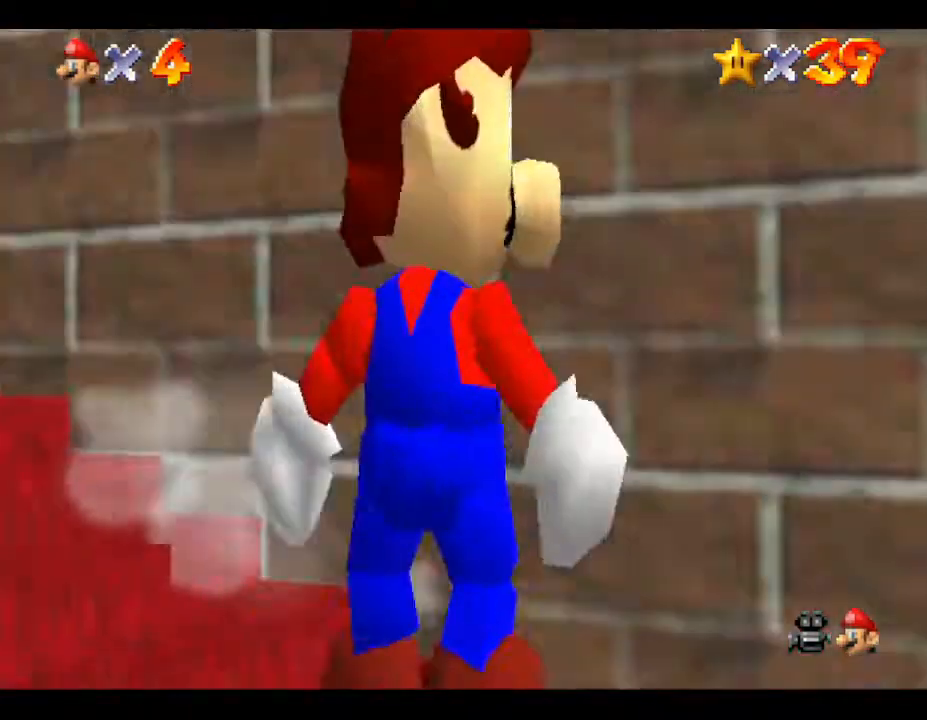
{"buttons": ["A"], "left_stick": "up", "events": [[33, "left_stick", "up"], [150, "left_stick", "up-left"], [283, "A", "up"], [333, "A", "down"], [450, "left_stick", "up"]]}
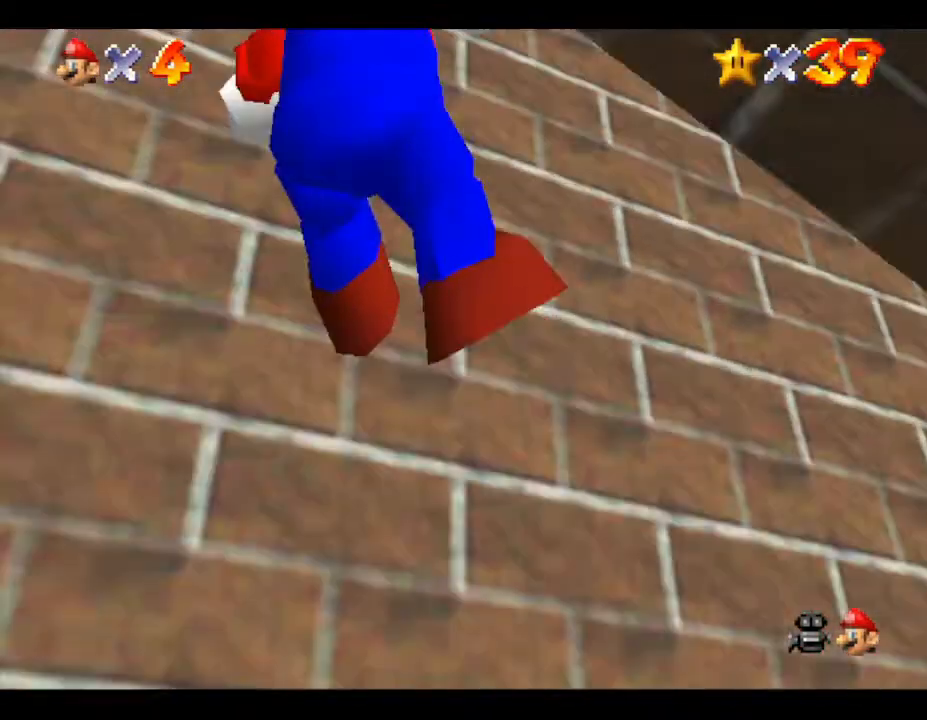
{"buttons": [], "left_stick": "up-left", "events": [[33, "A", "up"], [100, "left_stick", "up-left"], [200, "A", "down"], [267, "left_stick", "center"], [483, "A", "up"], [483, "left_stick", "up-left"]]}
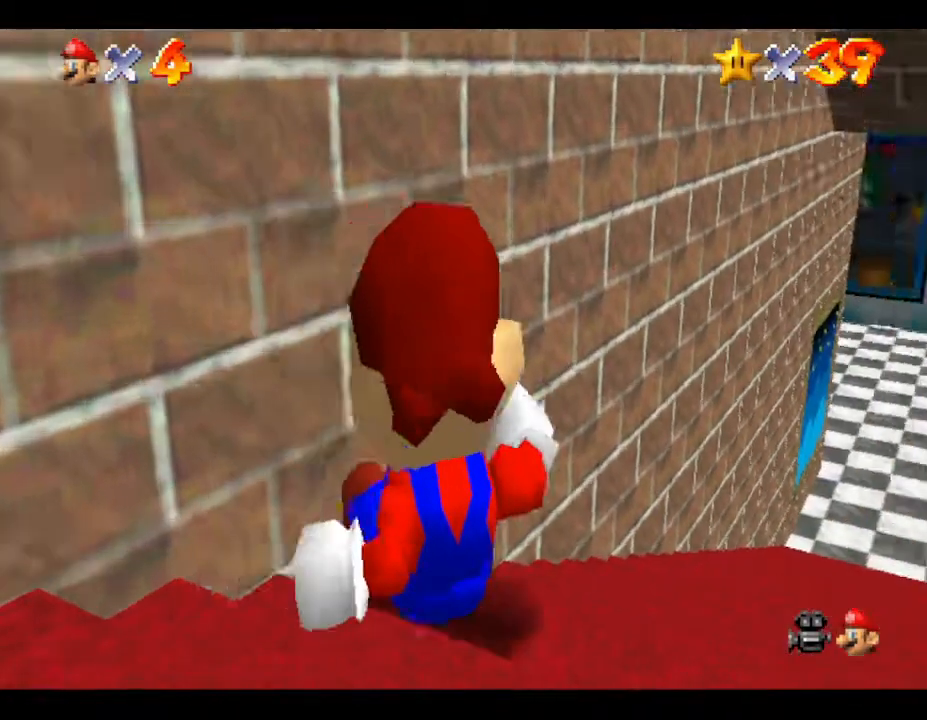
{"buttons": [], "left_stick": "up", "events": [[100, "A", "down"], [350, "A", "up"], [467, "left_stick", "up"]]}
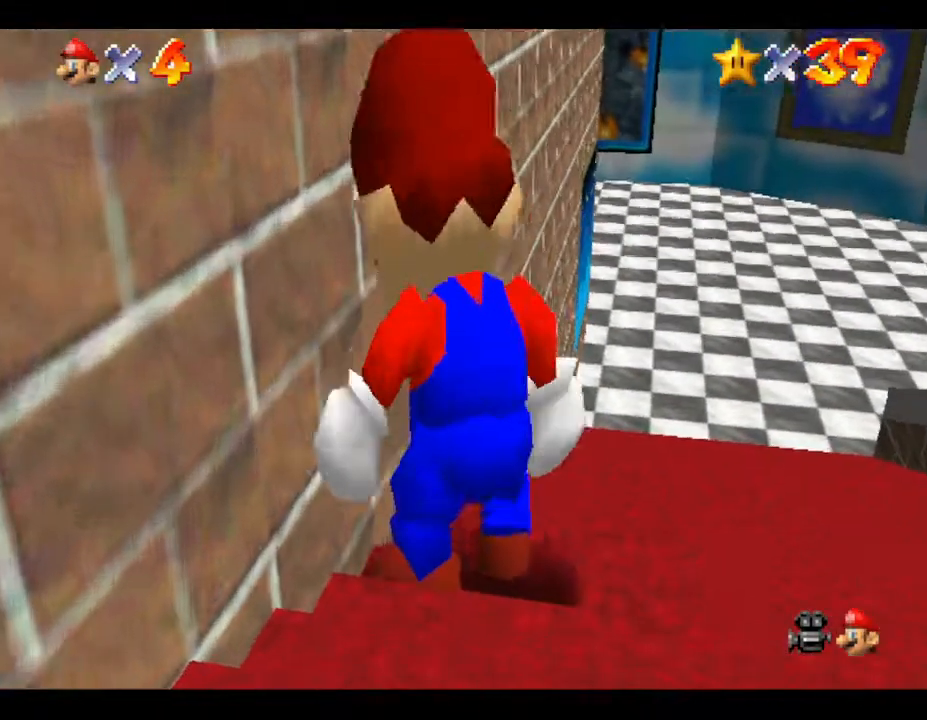
{"buttons": ["A", "B"], "left_stick": "up-left", "events": [[33, "A", "down"], [183, "left_stick", "up-left"], [250, "A", "up"], [433, "A", "down"], [500, "B", "down"]]}
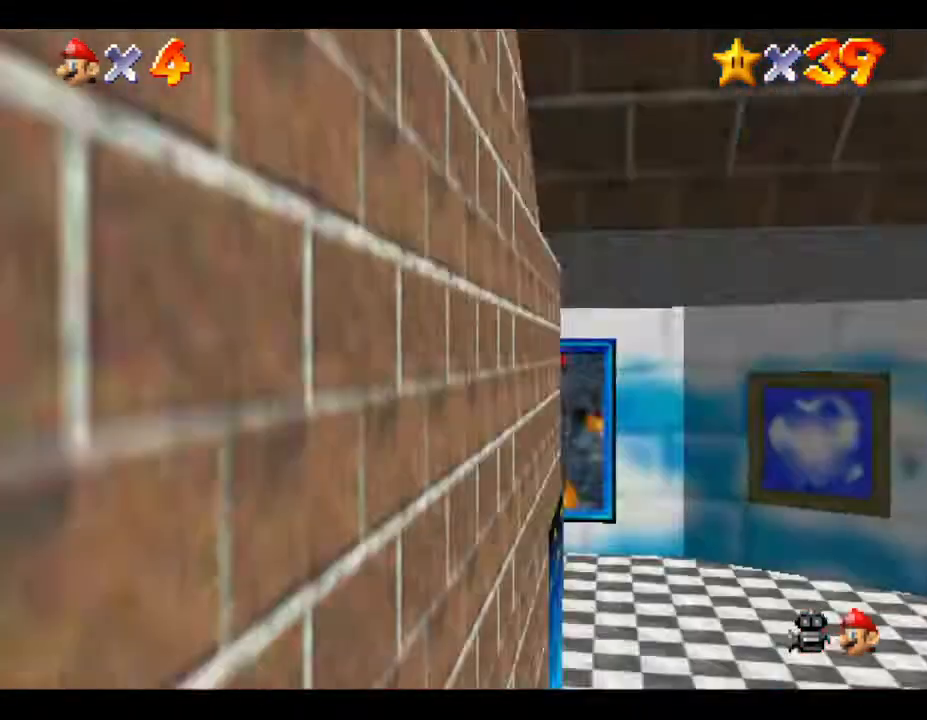
{"buttons": [], "left_stick": "up-left", "events": [[100, "left_stick", "left"], [400, "left_stick", "up-left"], [450, "A", "up"], [450, "B", "up"]]}